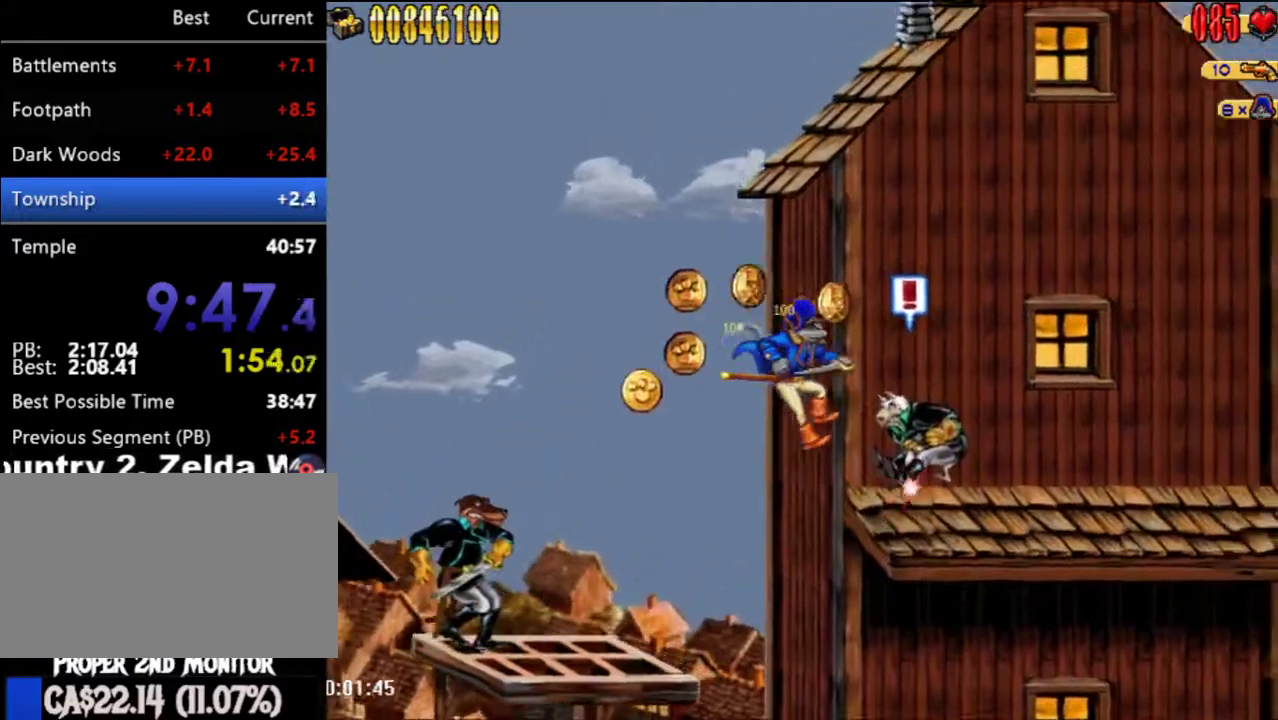
Gameplay with a controller (Nintendo layout); each line is a JSON object with the inputs held at the frame after it. "events" lists button and stick changes between this image and that frame as [ms after this image, input, new state], when the widget could be followed in between. Not read: L1 L3 R1 R3.
{"buttons": ["DPAD_RIGHT"], "left_stick": "center", "right_stick": "center", "events": [[17, "A", "up"], [133, "B", "down"], [233, "B", "up"]]}
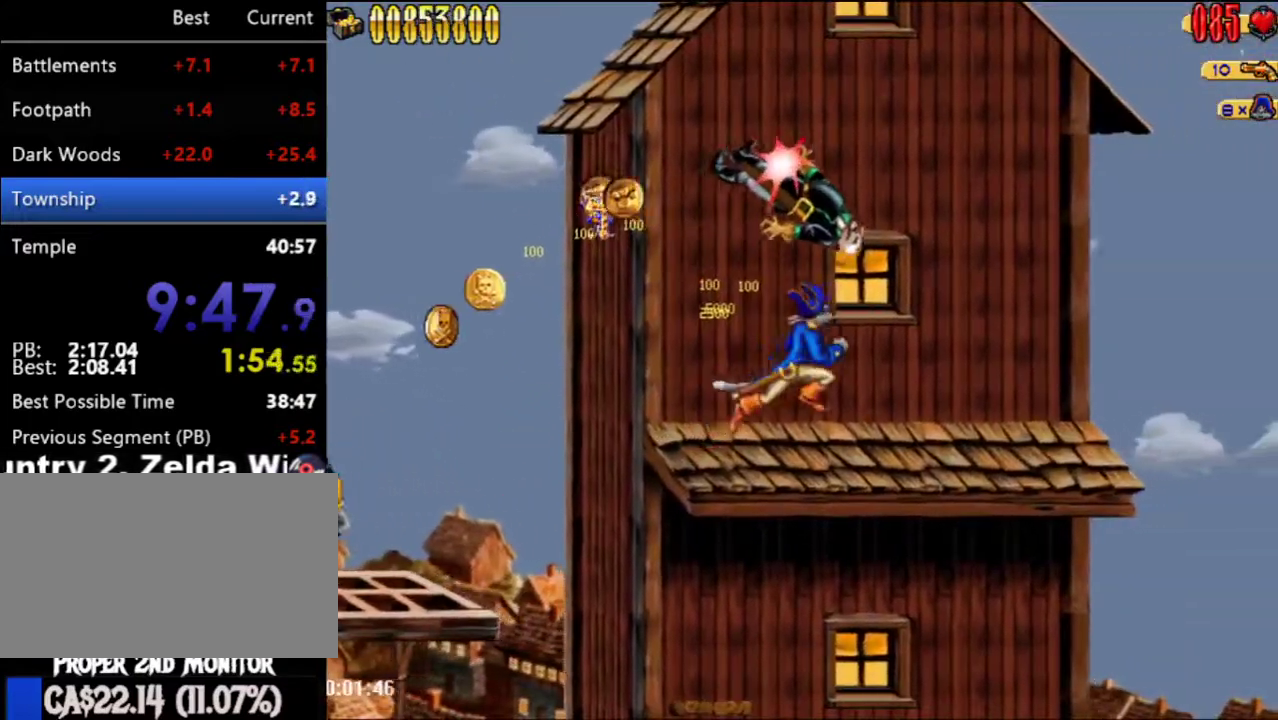
{"buttons": ["DPAD_RIGHT"], "left_stick": "center", "right_stick": "center", "events": []}
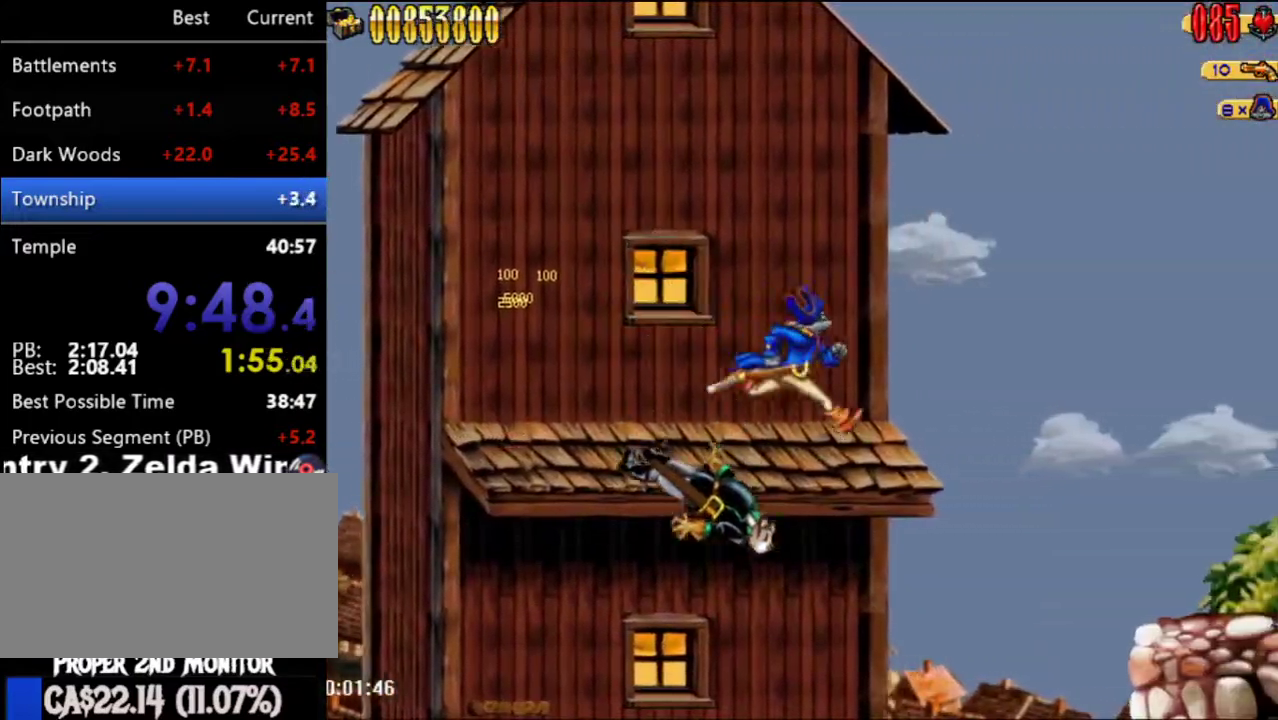
{"buttons": ["A", "DPAD_RIGHT"], "left_stick": "center", "right_stick": "center", "events": [[317, "A", "down"]]}
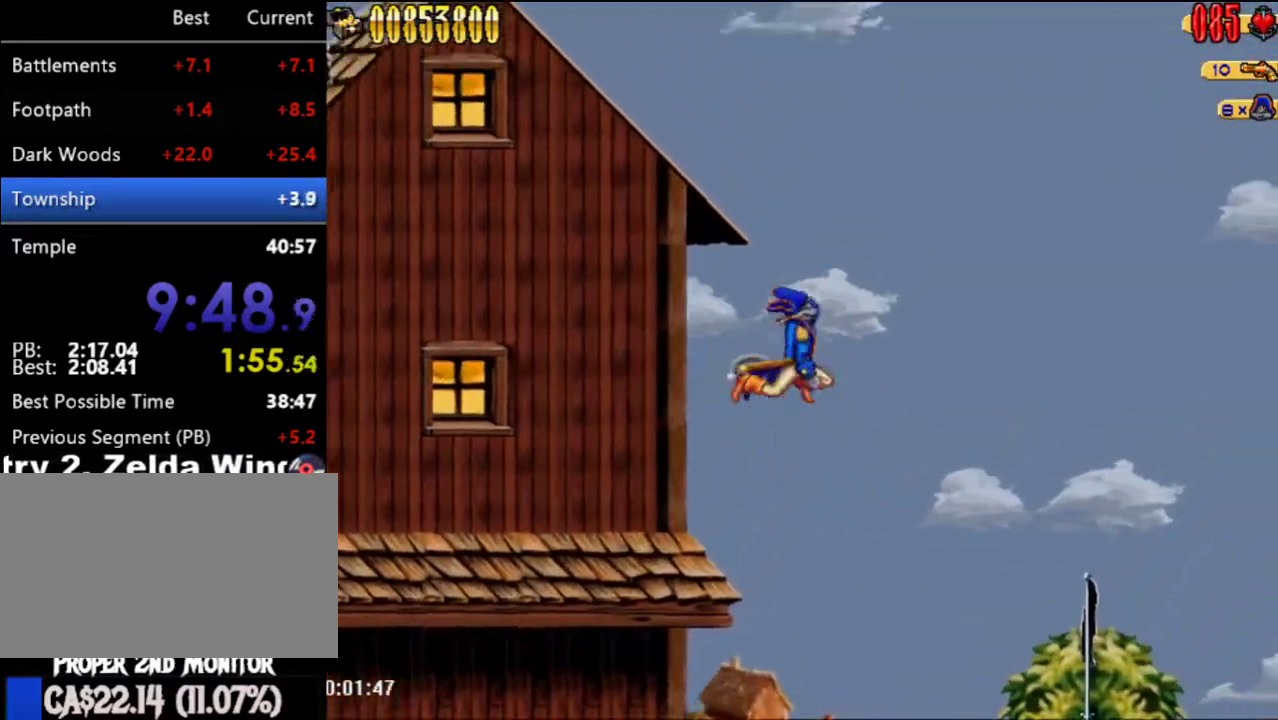
{"buttons": ["DPAD_RIGHT"], "left_stick": "center", "right_stick": "center", "events": [[17, "A", "up"]]}
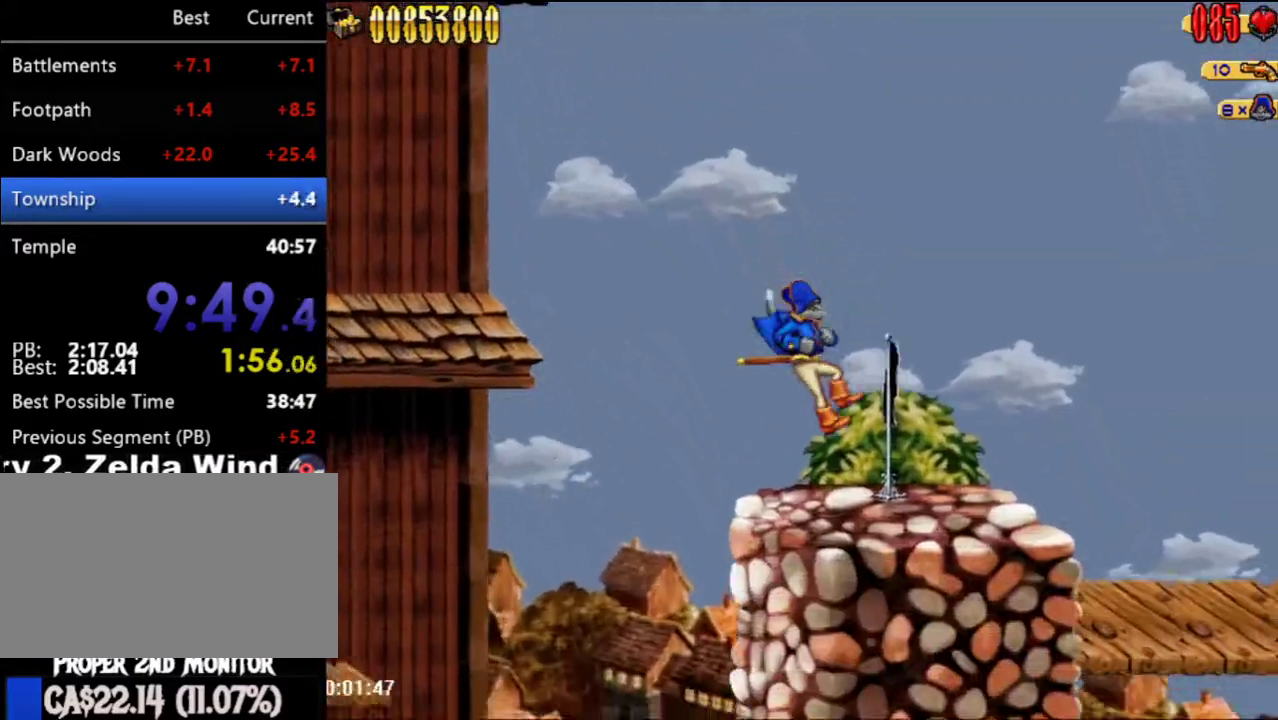
{"buttons": ["A", "DPAD_RIGHT"], "left_stick": "center", "right_stick": "center", "events": [[483, "A", "down"]]}
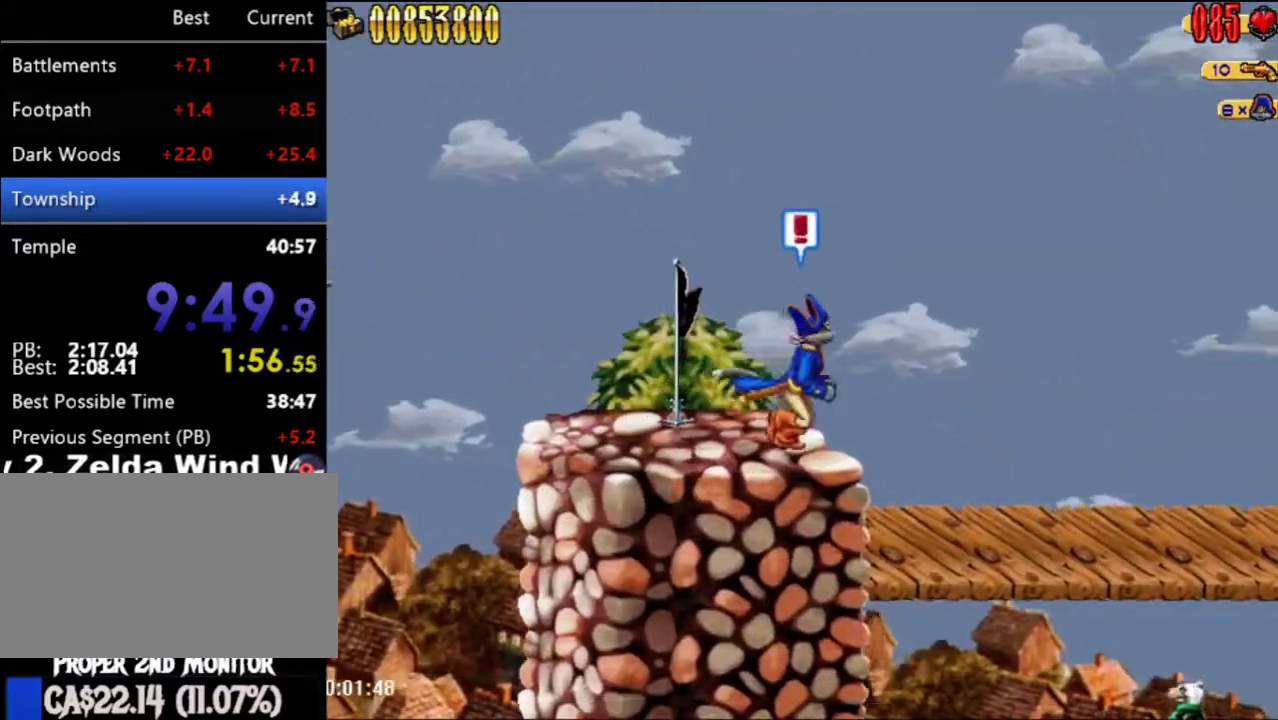
{"buttons": [], "left_stick": "center", "right_stick": "center", "events": [[50, "A", "up"], [300, "DPAD_RIGHT", "up"], [383, "X", "down"], [450, "X", "up"]]}
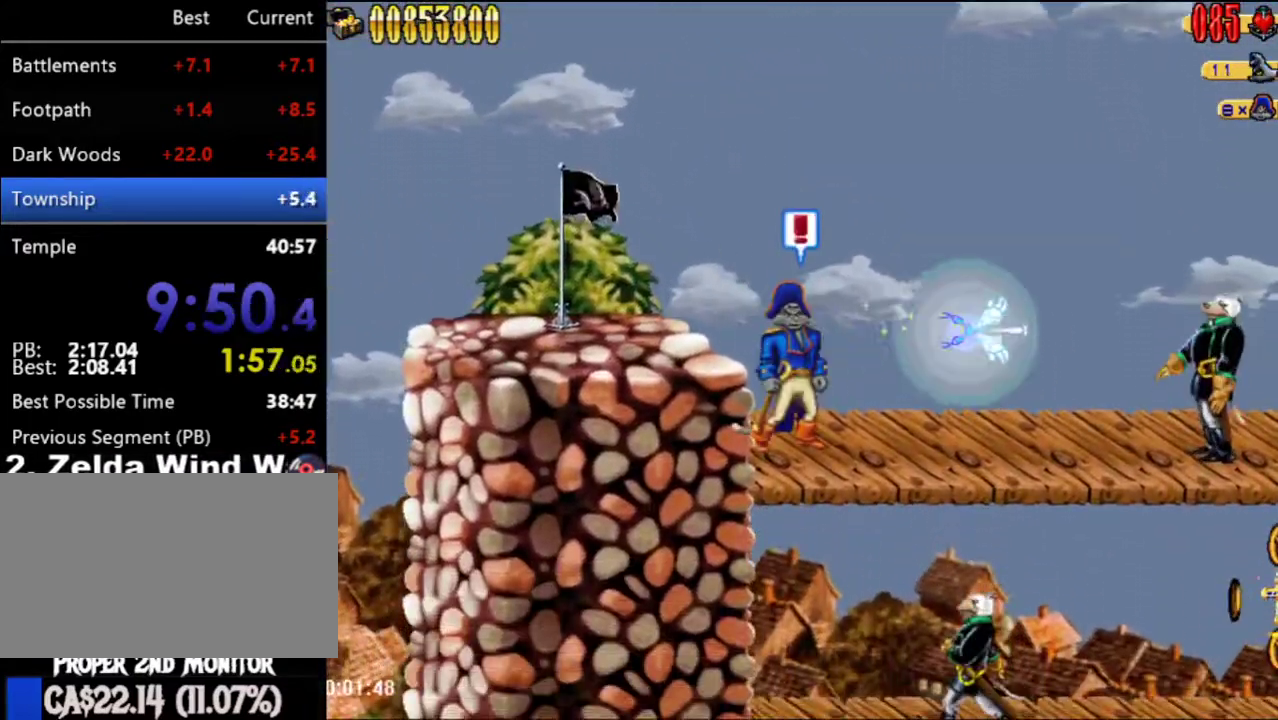
{"buttons": [], "left_stick": "center", "right_stick": "center", "events": []}
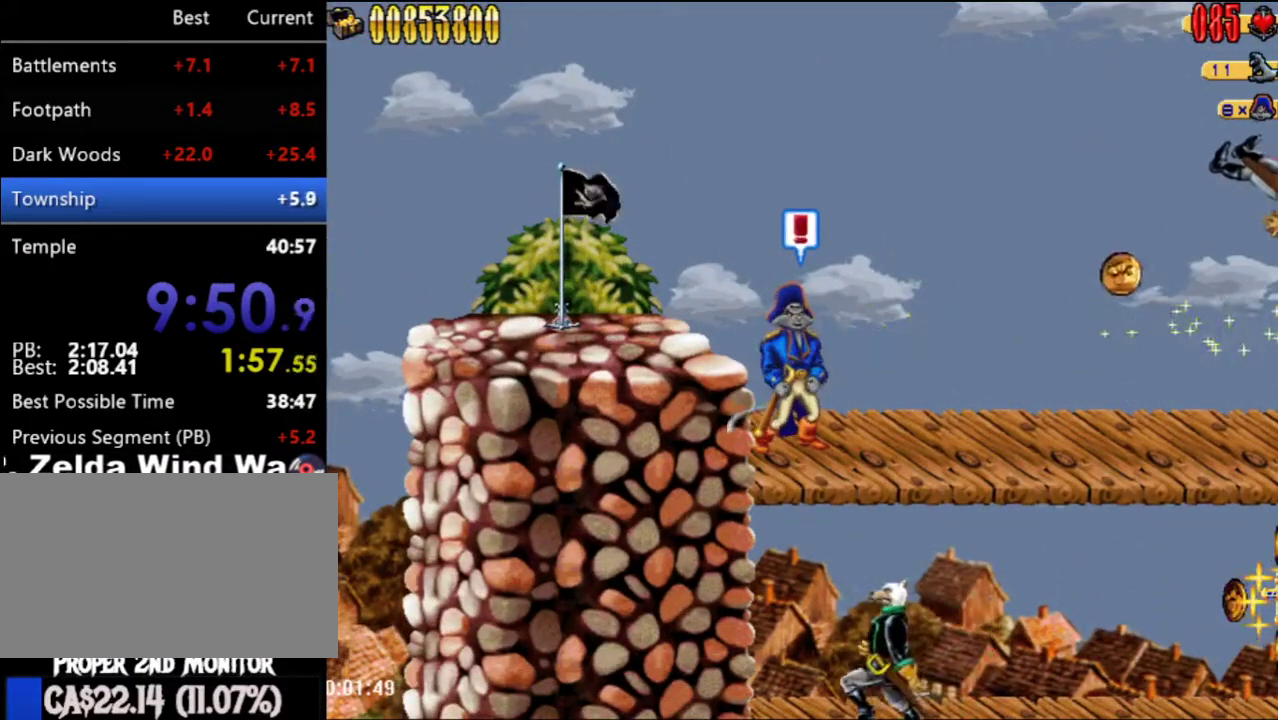
{"buttons": [], "left_stick": "center", "right_stick": "center", "events": []}
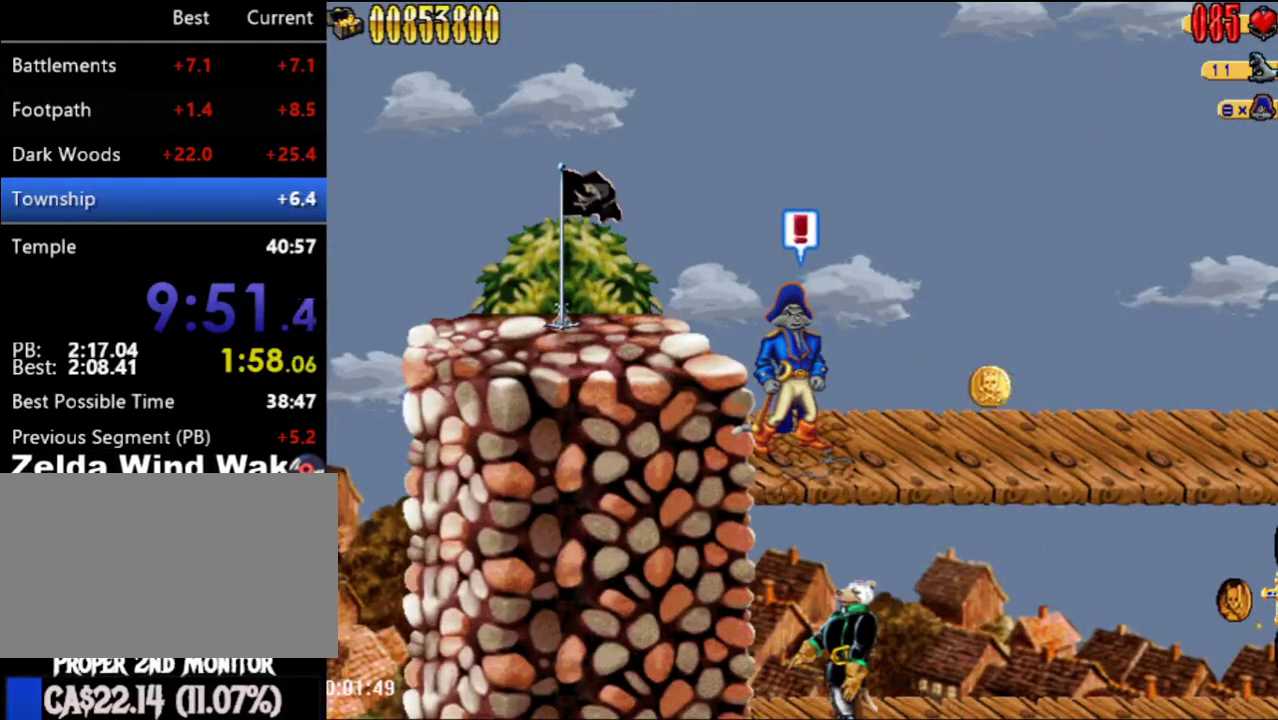
{"buttons": ["B"], "left_stick": "center", "right_stick": "center", "events": [[467, "B", "down"]]}
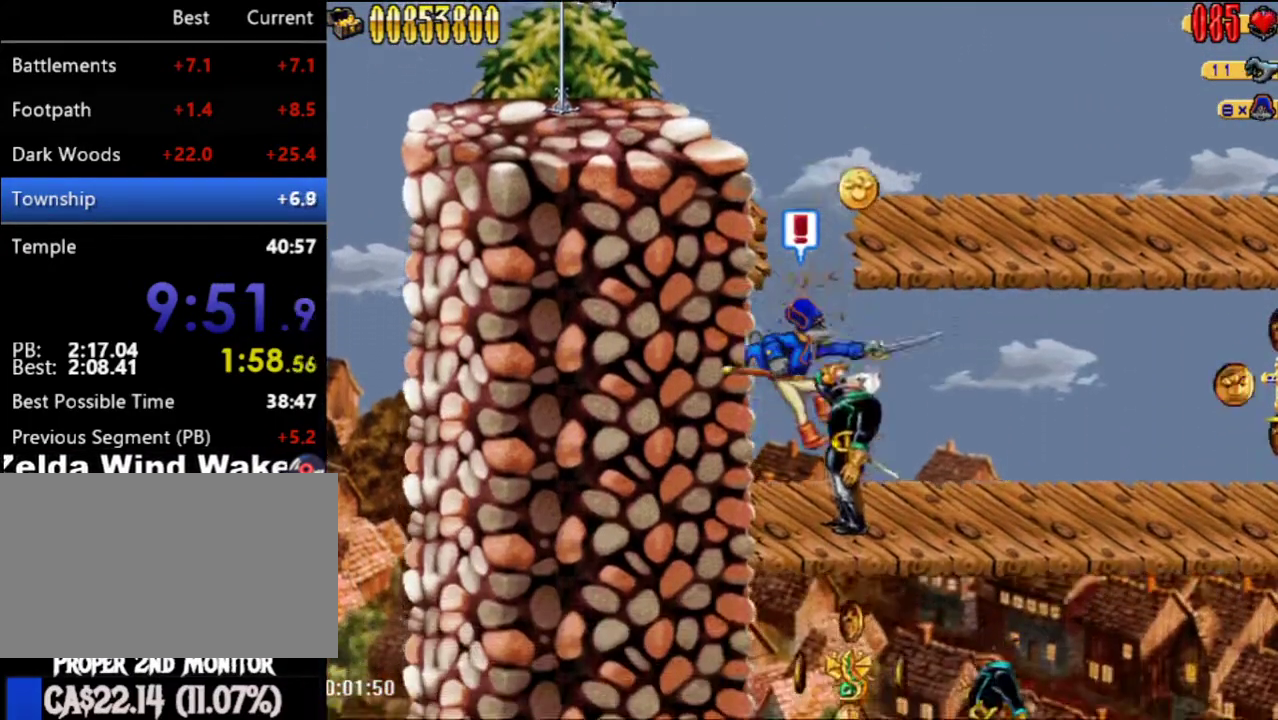
{"buttons": [], "left_stick": "center", "right_stick": "center", "events": [[100, "B", "up"], [317, "B", "down"], [433, "B", "up"]]}
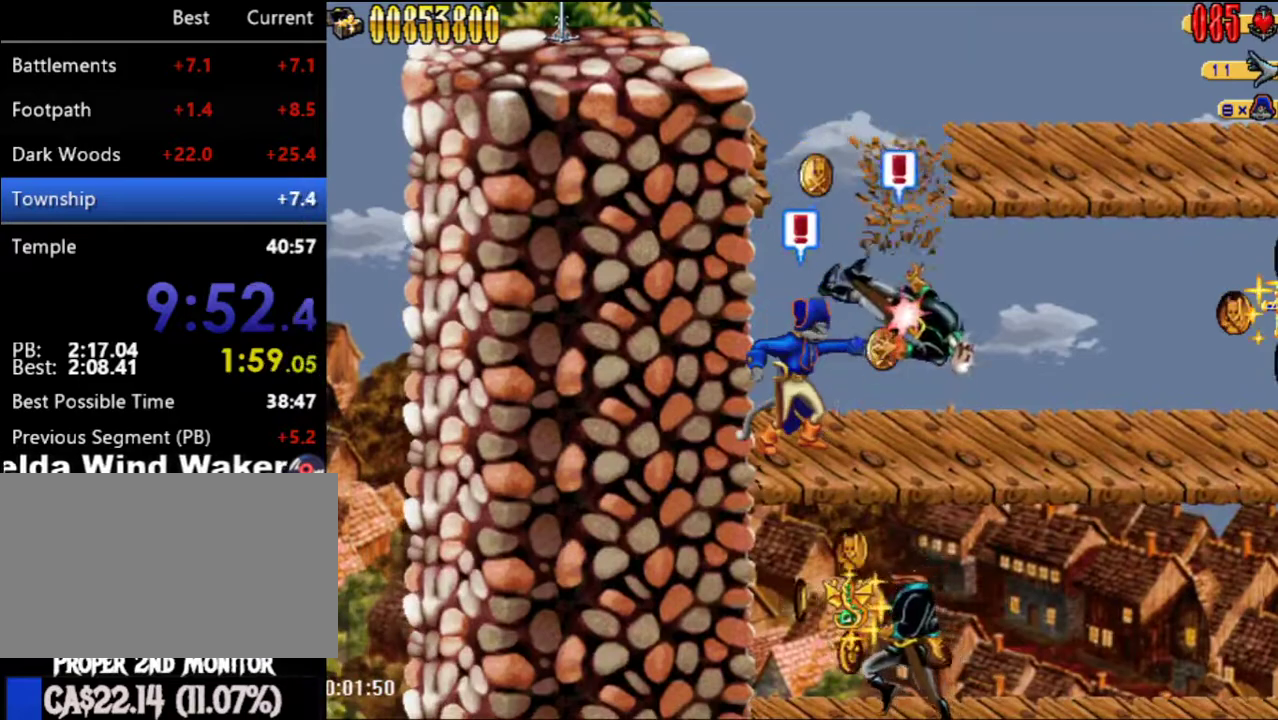
{"buttons": [], "left_stick": "center", "right_stick": "center", "events": []}
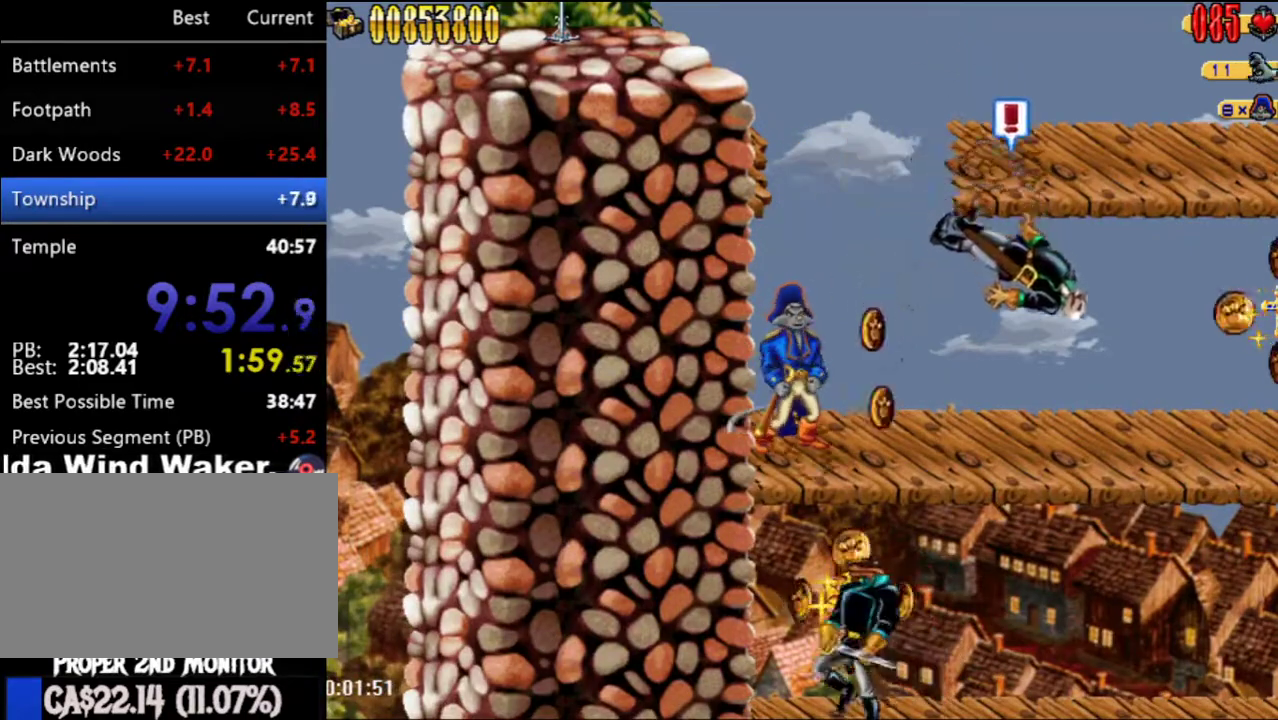
{"buttons": [], "left_stick": "center", "right_stick": "center", "events": []}
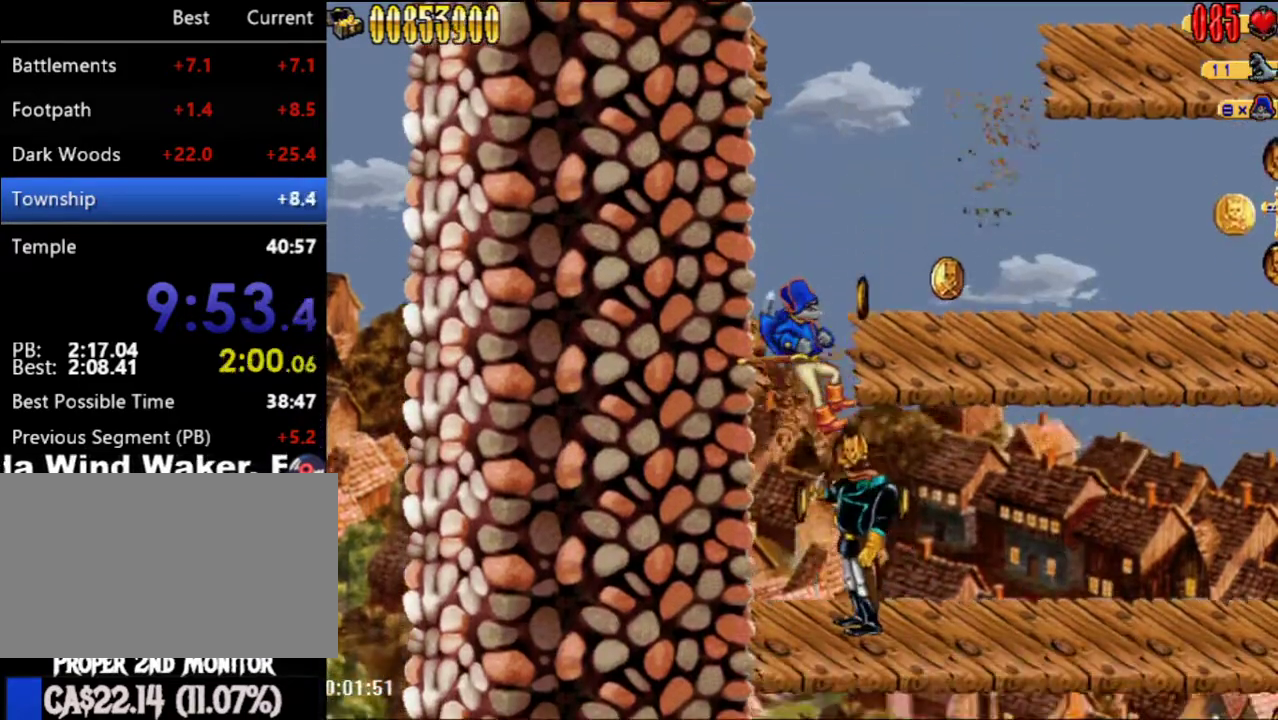
{"buttons": ["B"], "left_stick": "center", "right_stick": "center", "events": [[67, "B", "down"], [200, "B", "up"], [417, "B", "down"]]}
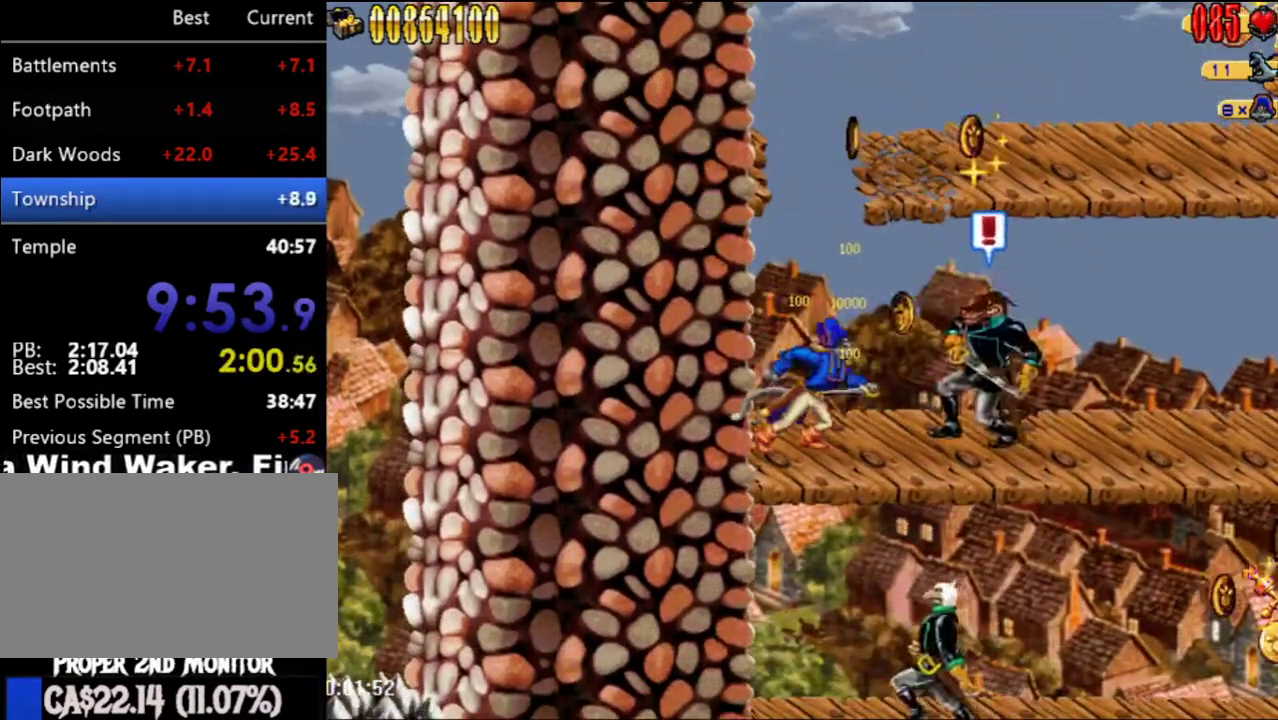
{"buttons": ["B"], "left_stick": "center", "right_stick": "center", "events": [[50, "B", "up"], [350, "B", "down"]]}
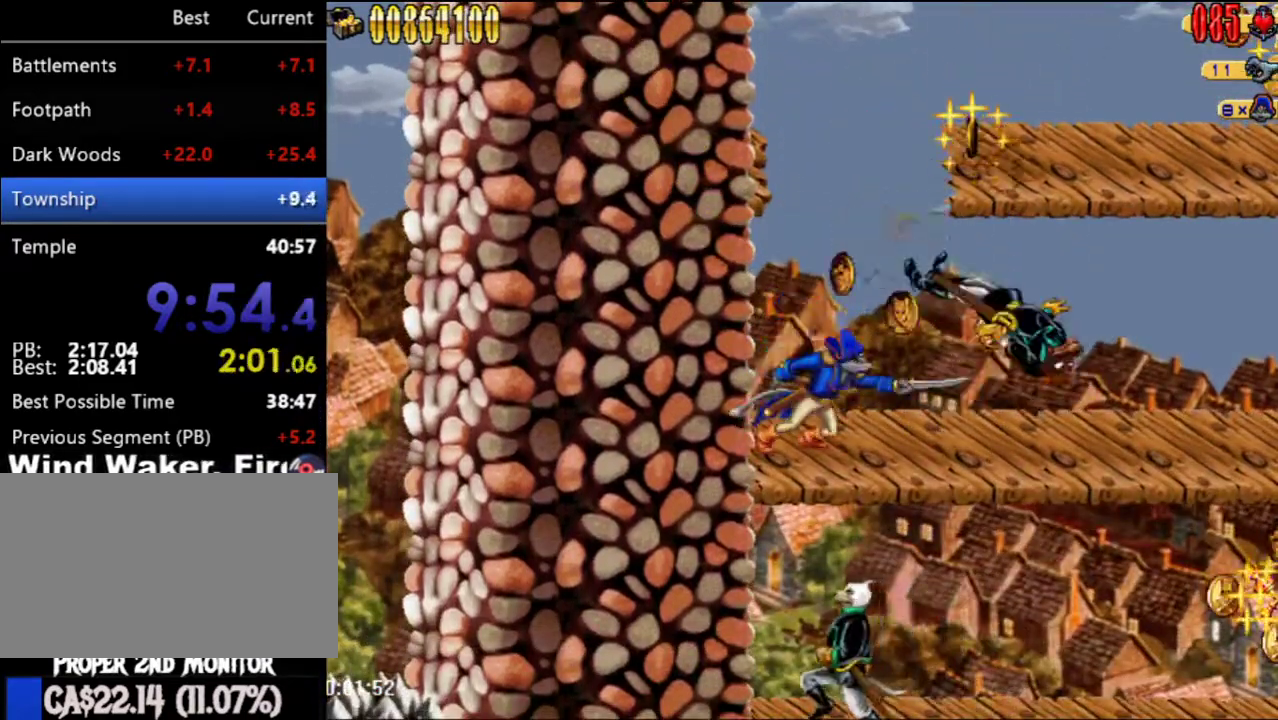
{"buttons": [], "left_stick": "center", "right_stick": "center", "events": [[17, "B", "up"]]}
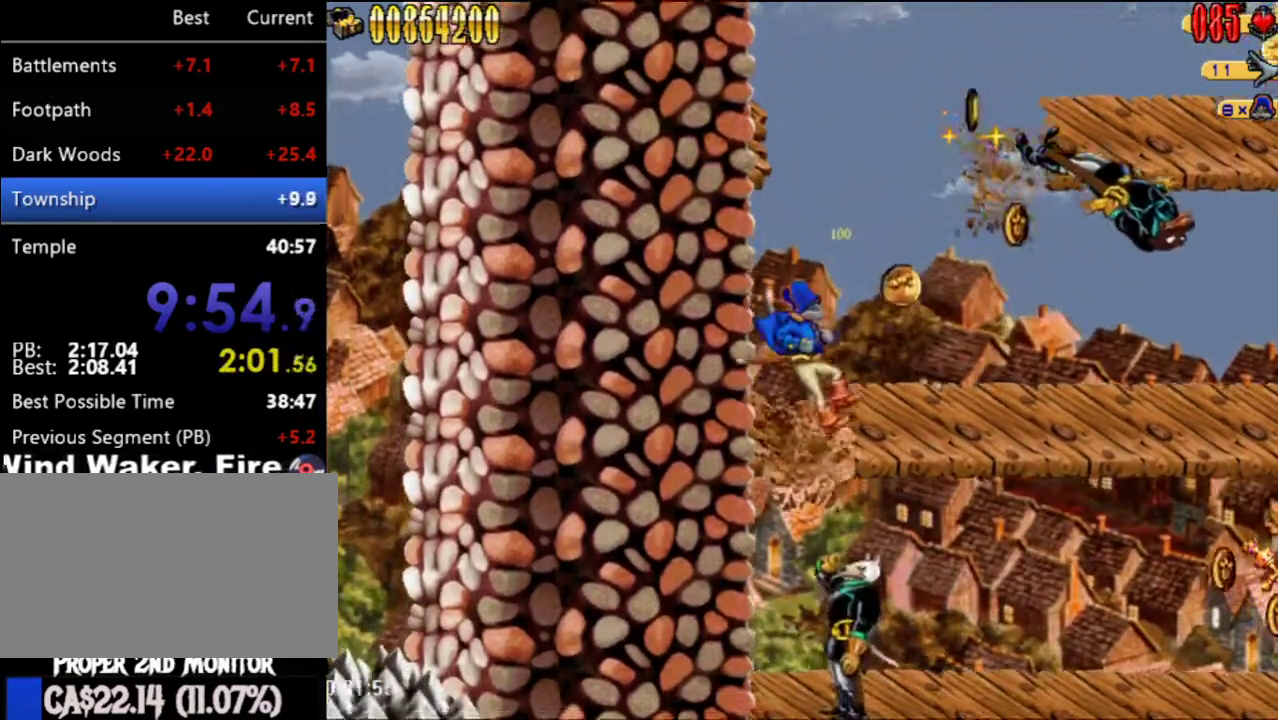
{"buttons": ["DPAD_UP", "DPAD_RIGHT"], "left_stick": "center", "right_stick": "center", "events": [[217, "X", "down"], [317, "X", "up"], [433, "DPAD_RIGHT", "down"], [467, "DPAD_UP", "down"]]}
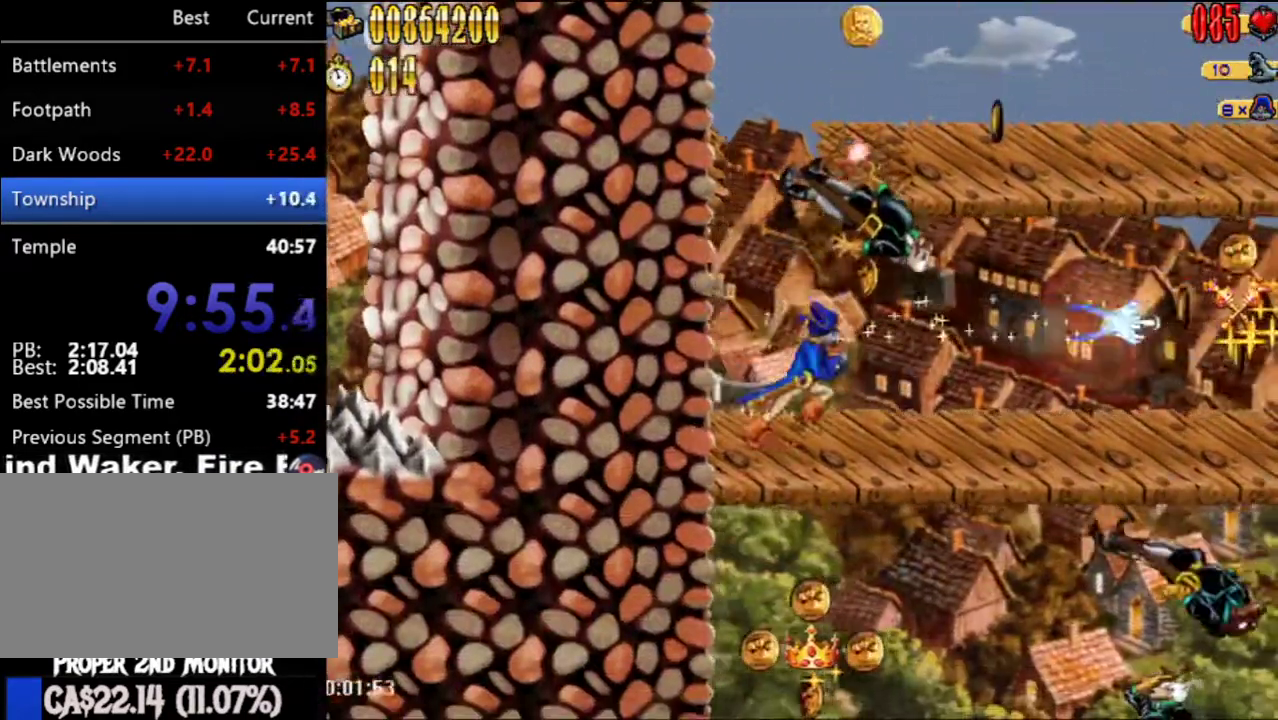
{"buttons": ["DPAD_RIGHT"], "left_stick": "center", "right_stick": "center", "events": [[33, "A", "down"], [33, "DPAD_UP", "up"], [400, "A", "up"]]}
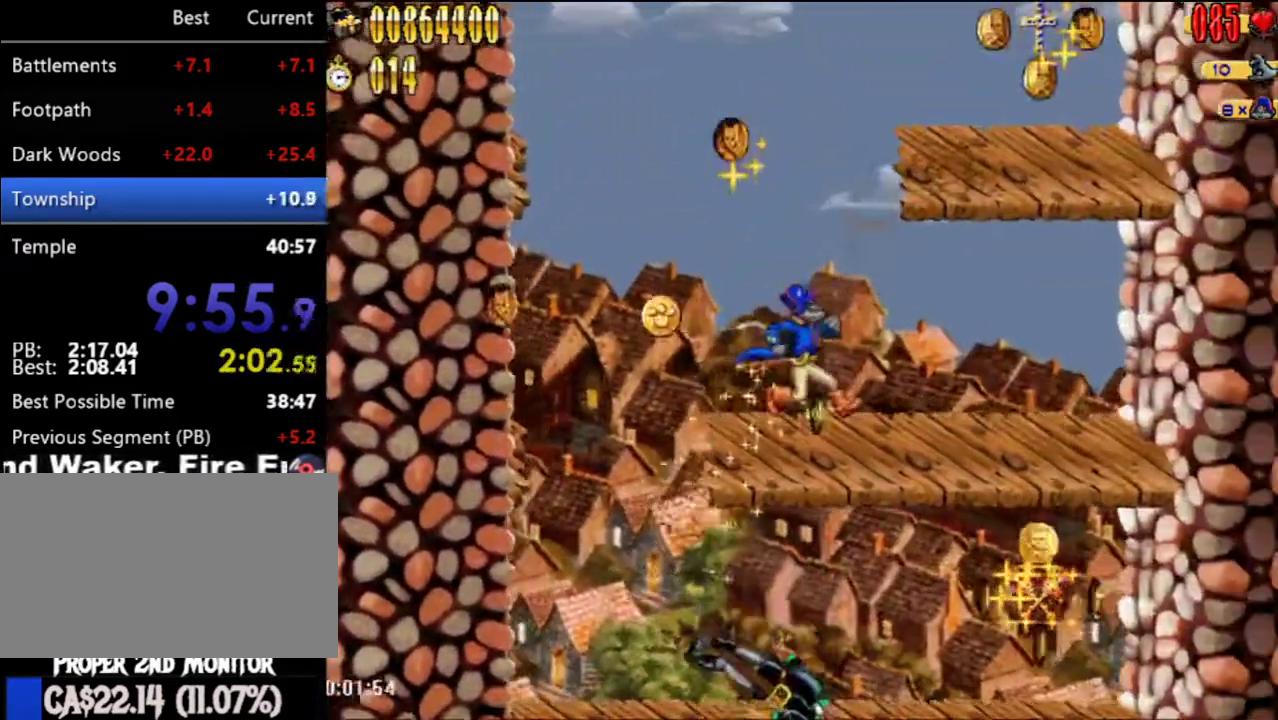
{"buttons": ["DPAD_RIGHT"], "left_stick": "center", "right_stick": "center", "events": [[50, "A", "down"], [467, "A", "up"]]}
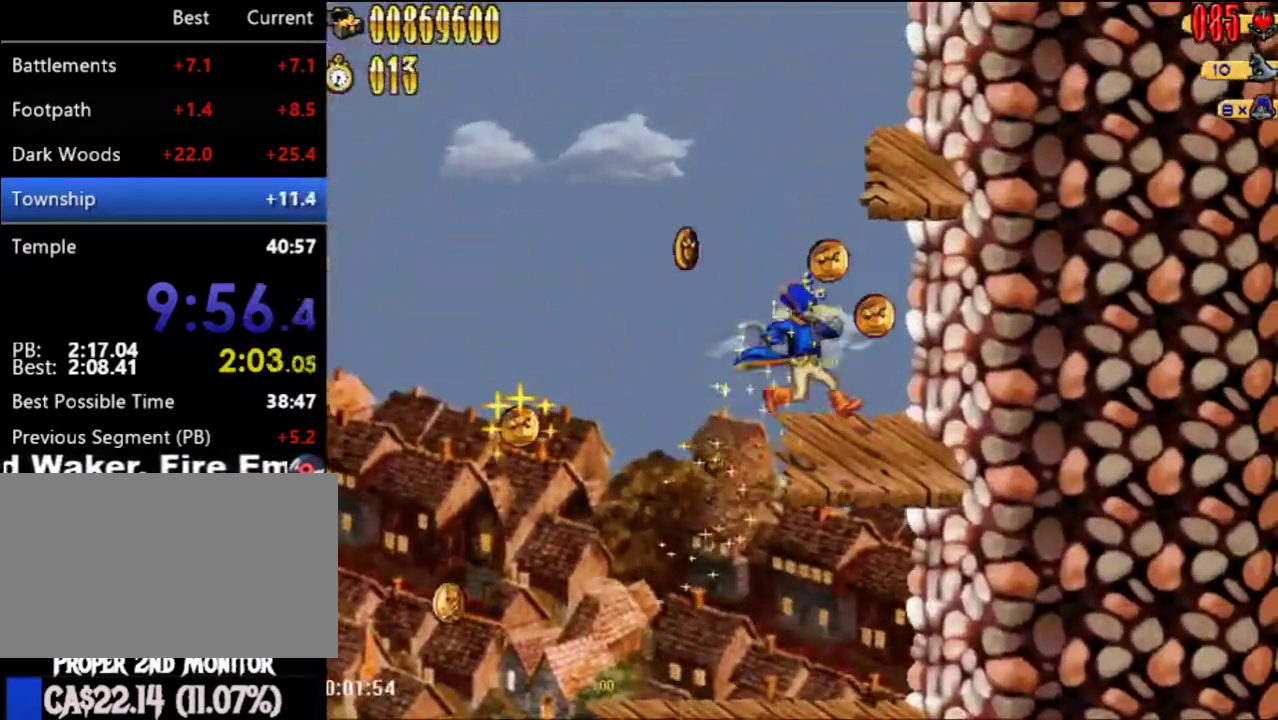
{"buttons": ["DPAD_UP", "DPAD_RIGHT"], "left_stick": "center", "right_stick": "center", "events": [[67, "DPAD_RIGHT", "up"], [100, "A", "down"], [333, "DPAD_RIGHT", "down"], [500, "A", "up"], [500, "DPAD_UP", "down"]]}
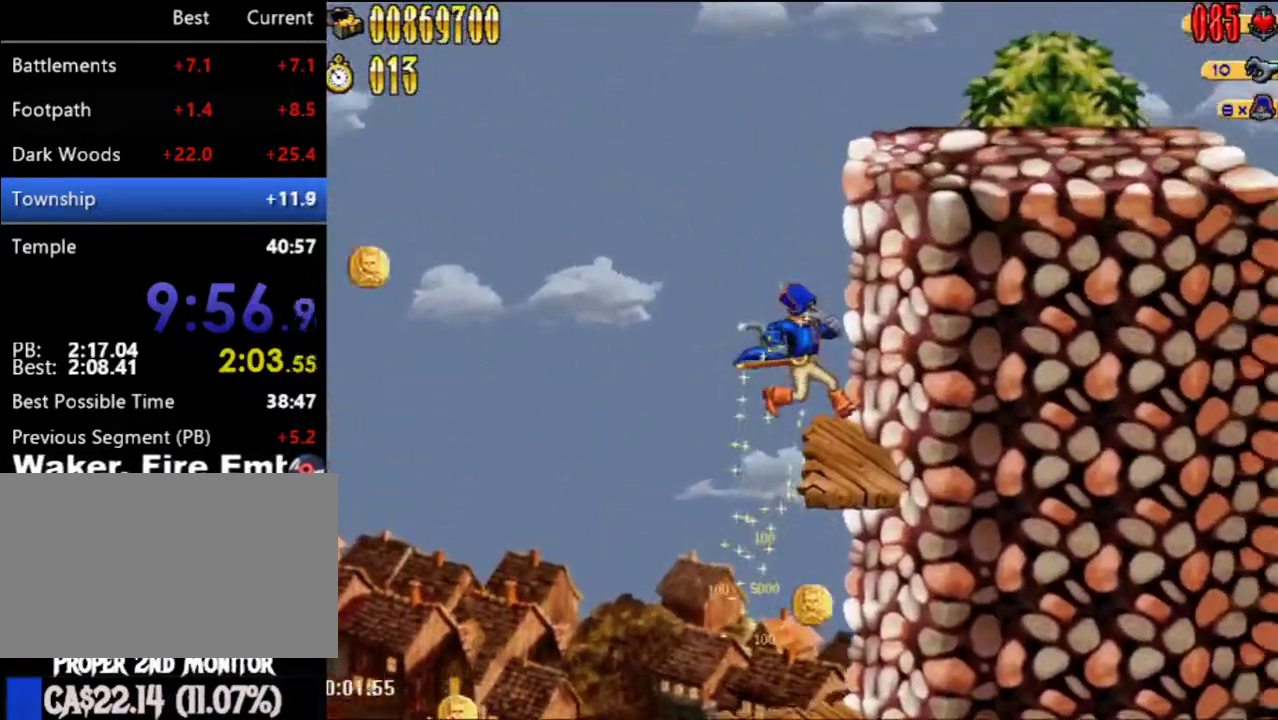
{"buttons": ["A", "DPAD_RIGHT"], "left_stick": "center", "right_stick": "center", "events": [[117, "A", "down"], [117, "DPAD_UP", "up"]]}
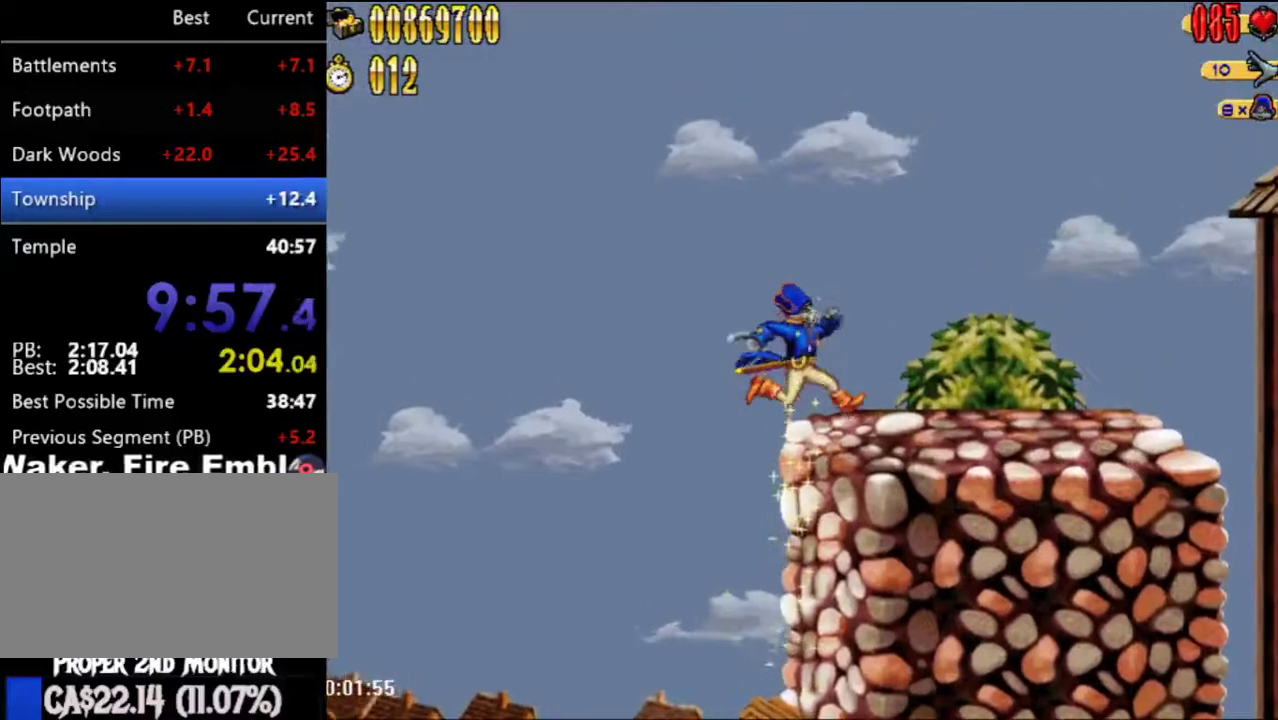
{"buttons": ["DPAD_RIGHT"], "left_stick": "center", "right_stick": "center", "events": [[33, "A", "up"]]}
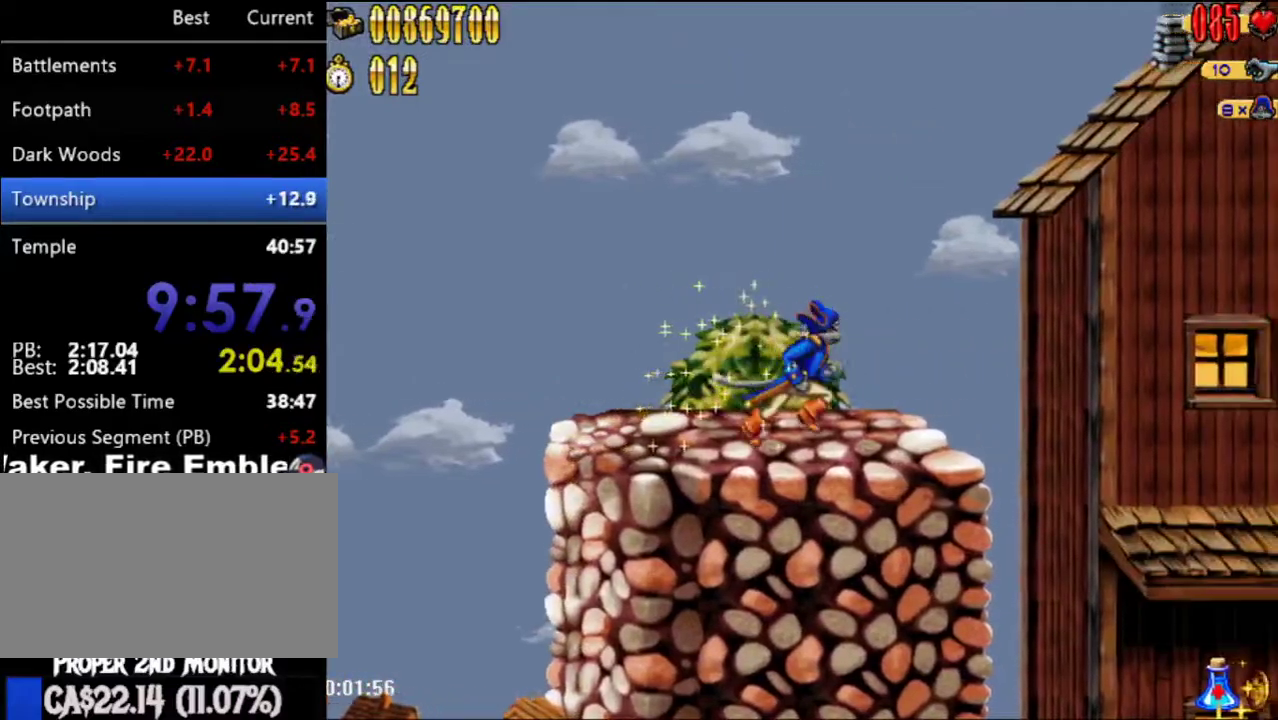
{"buttons": ["DPAD_RIGHT"], "left_stick": "center", "right_stick": "center", "events": [[367, "A", "down"], [433, "A", "up"]]}